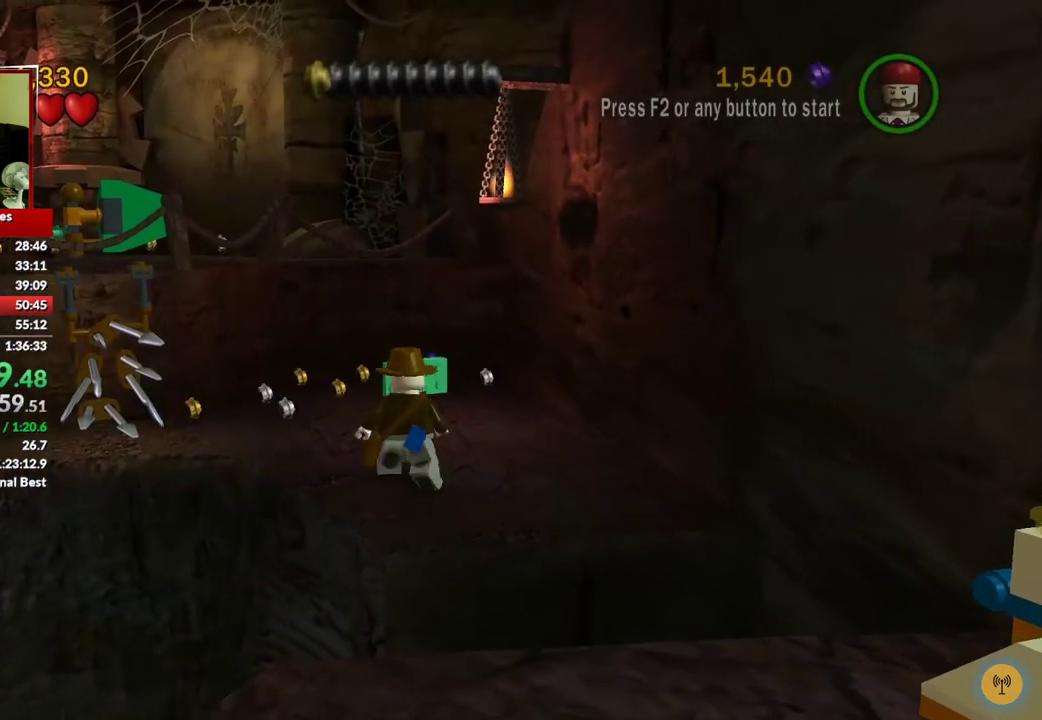
Gameplay with a controller (Xbox layout); each line is a JSON object with the inputs held at the frame after it. "events" lists button and stick changes between this image and that frame as [ms after this image, input, new state], when the widget could be followed in between.
{"buttons": [], "left_stick": "up", "right_stick": "center", "events": [[283, "left_stick", "up"]]}
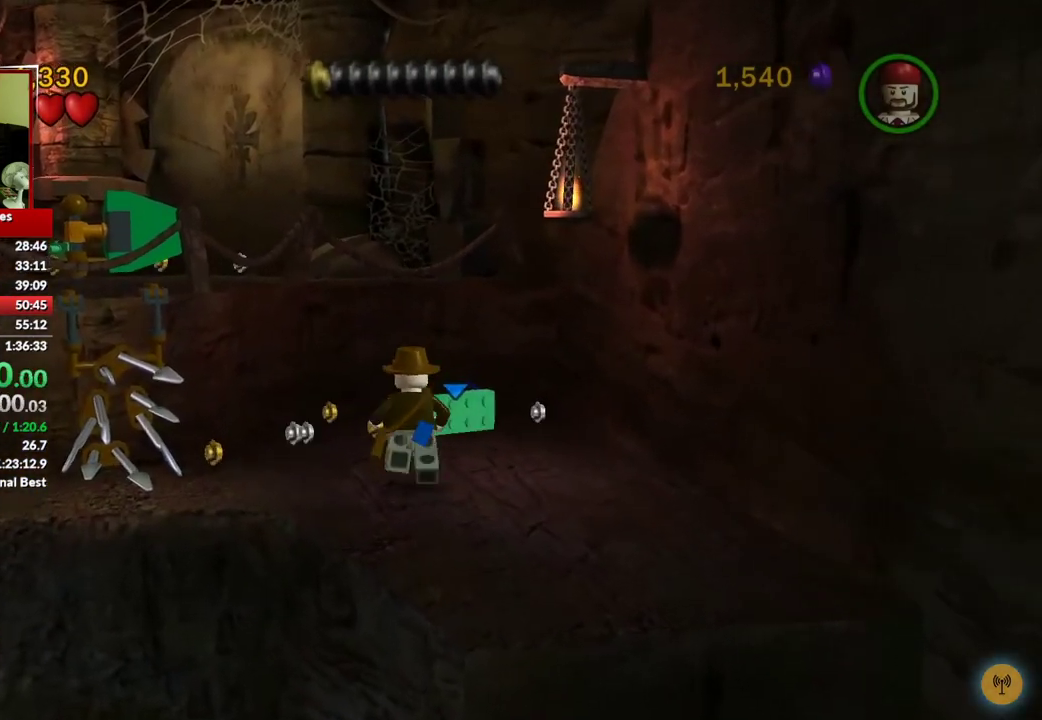
{"buttons": [], "left_stick": "center", "right_stick": "center", "events": [[167, "B", "down"], [250, "left_stick", "center"], [300, "B", "up"]]}
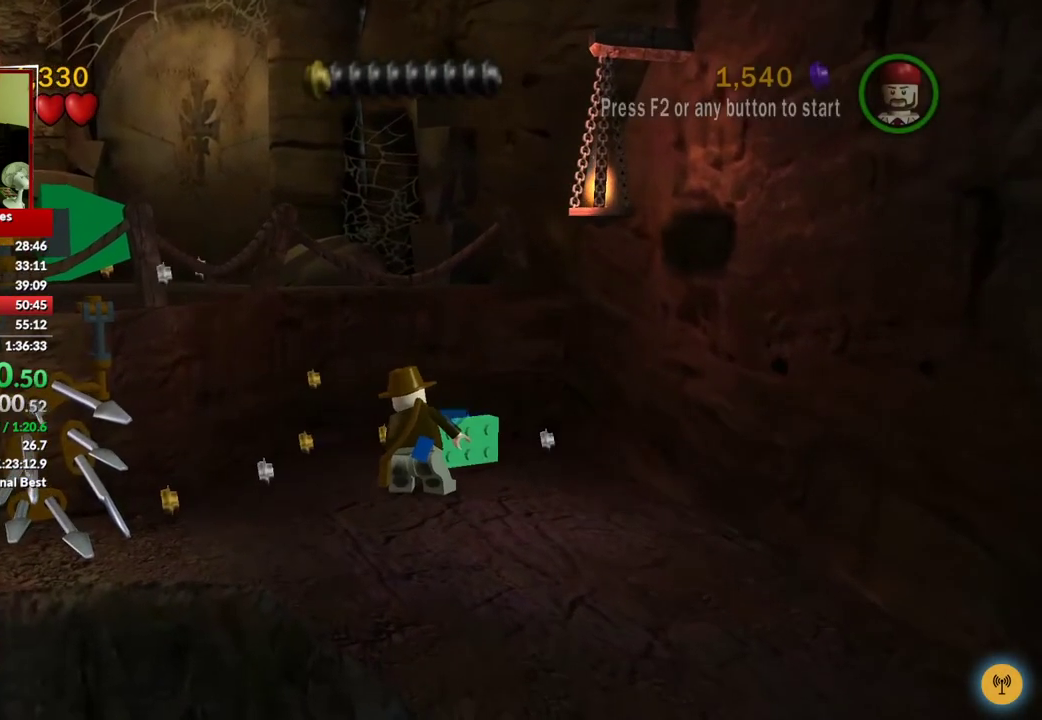
{"buttons": [], "left_stick": "down-left", "right_stick": "center", "events": [[333, "left_stick", "down-left"]]}
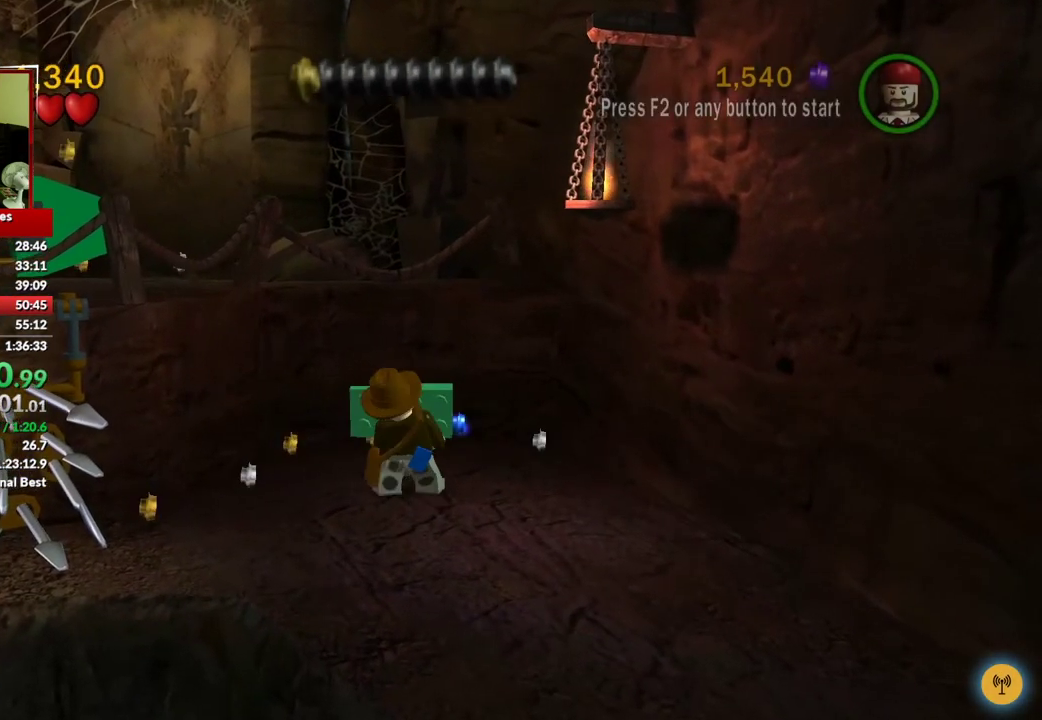
{"buttons": [], "left_stick": "down", "right_stick": "center", "events": [[150, "left_stick", "down"]]}
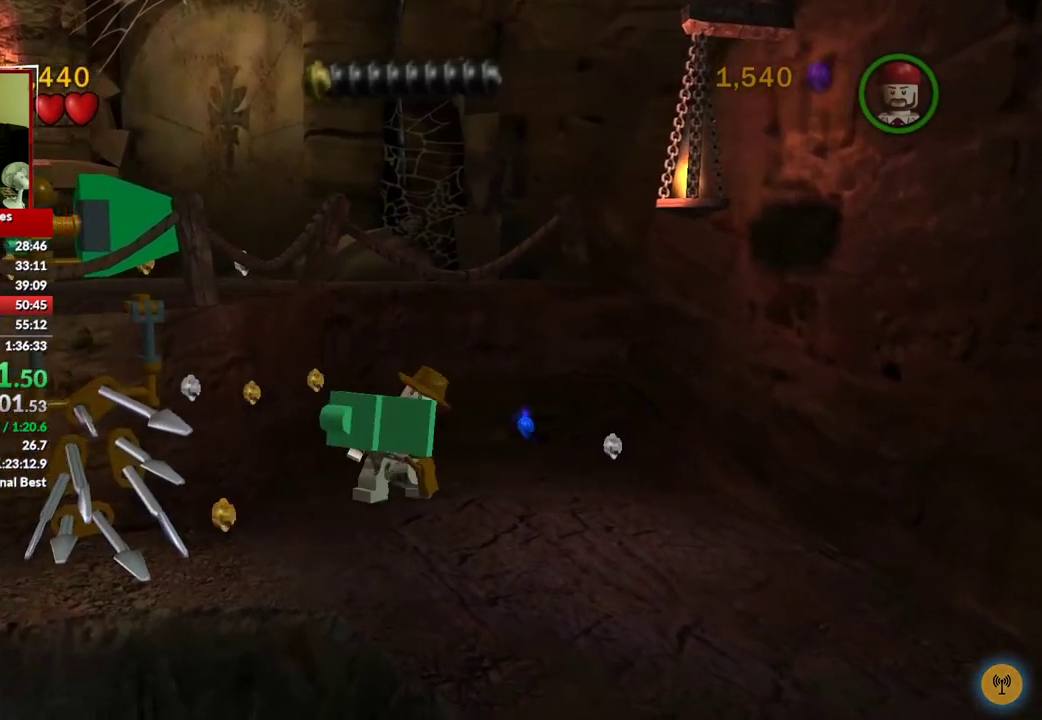
{"buttons": [], "left_stick": "center", "right_stick": "center", "events": [[183, "left_stick", "center"], [333, "left_stick", "left"], [383, "left_stick", "center"]]}
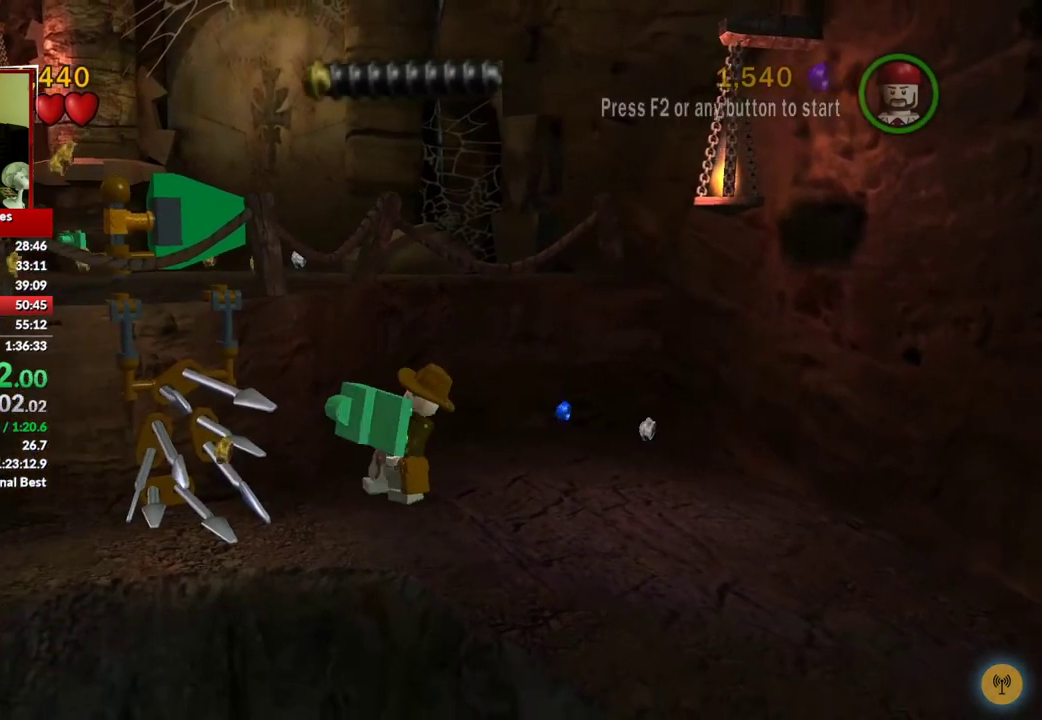
{"buttons": [], "left_stick": "center", "right_stick": "center", "events": [[83, "B", "down"], [200, "B", "up"]]}
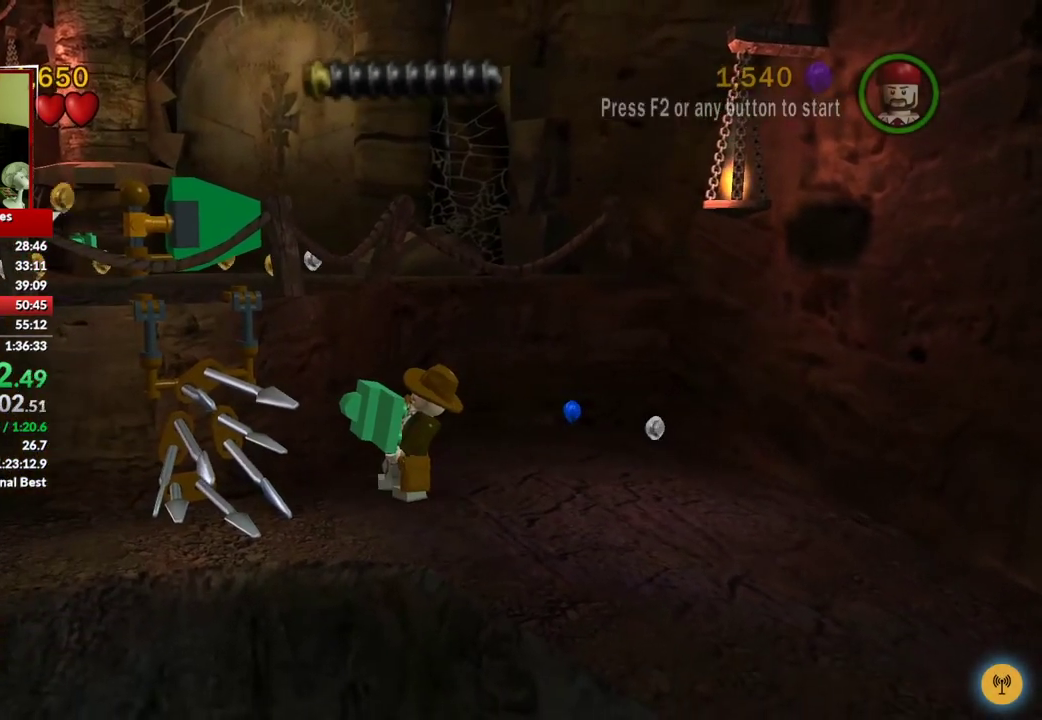
{"buttons": [], "left_stick": "center", "right_stick": "center", "events": [[150, "B", "down"], [250, "B", "up"]]}
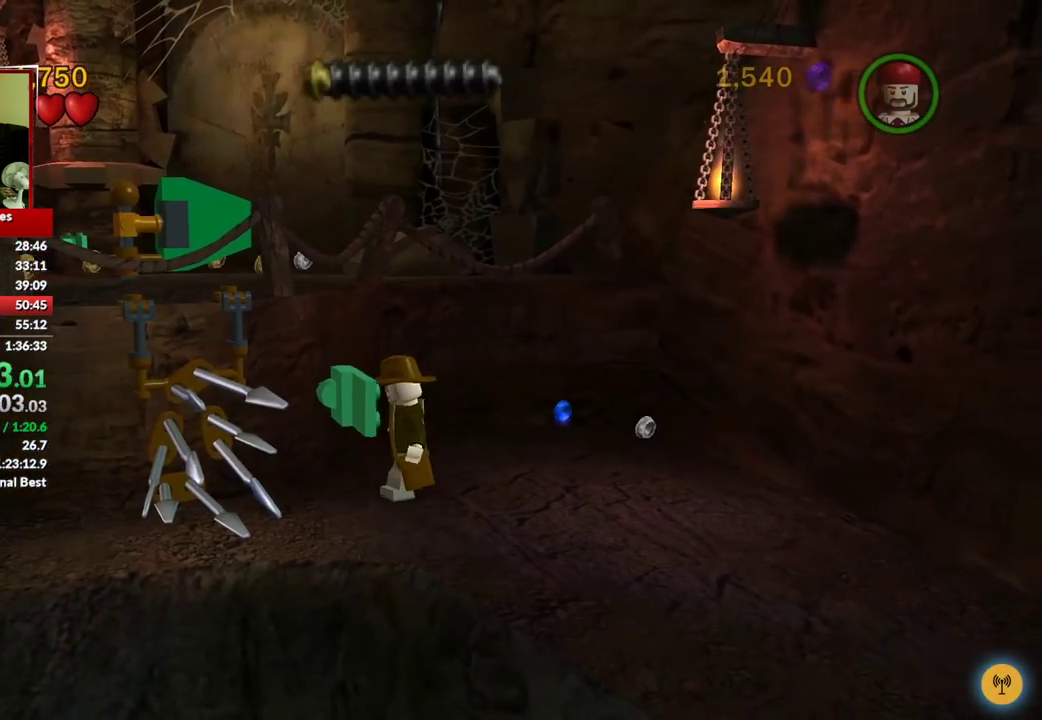
{"buttons": [], "left_stick": "center", "right_stick": "center", "events": [[200, "A", "down"], [317, "A", "up"], [333, "left_stick", "left"], [467, "left_stick", "center"]]}
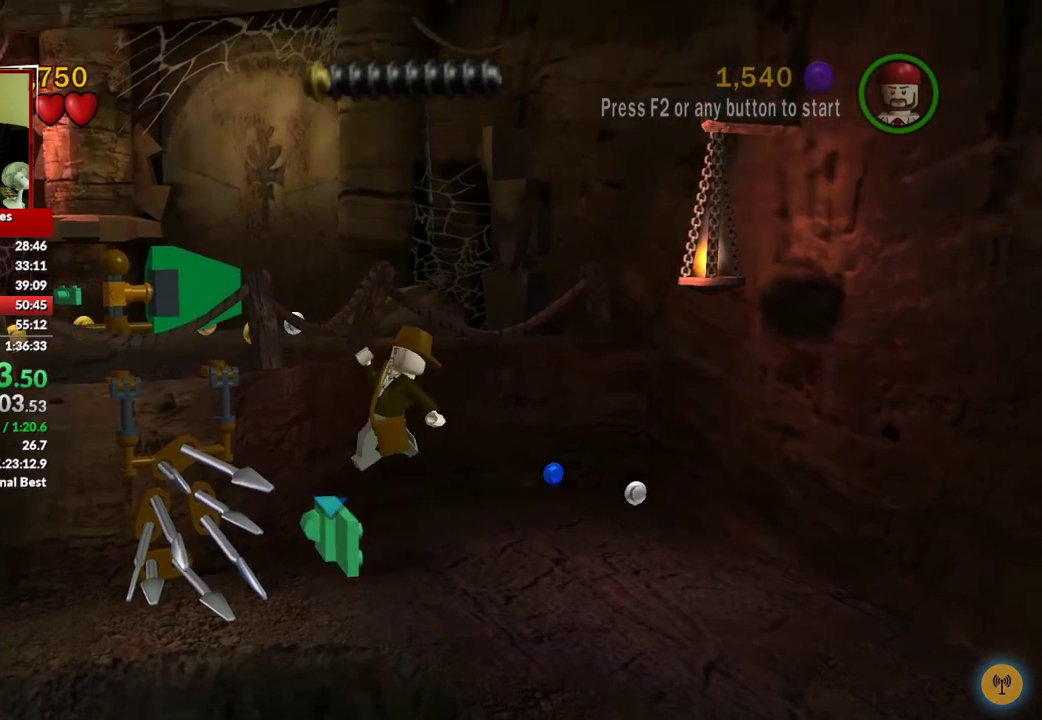
{"buttons": ["A"], "left_stick": "left", "right_stick": "center", "events": [[433, "left_stick", "left"], [450, "A", "down"]]}
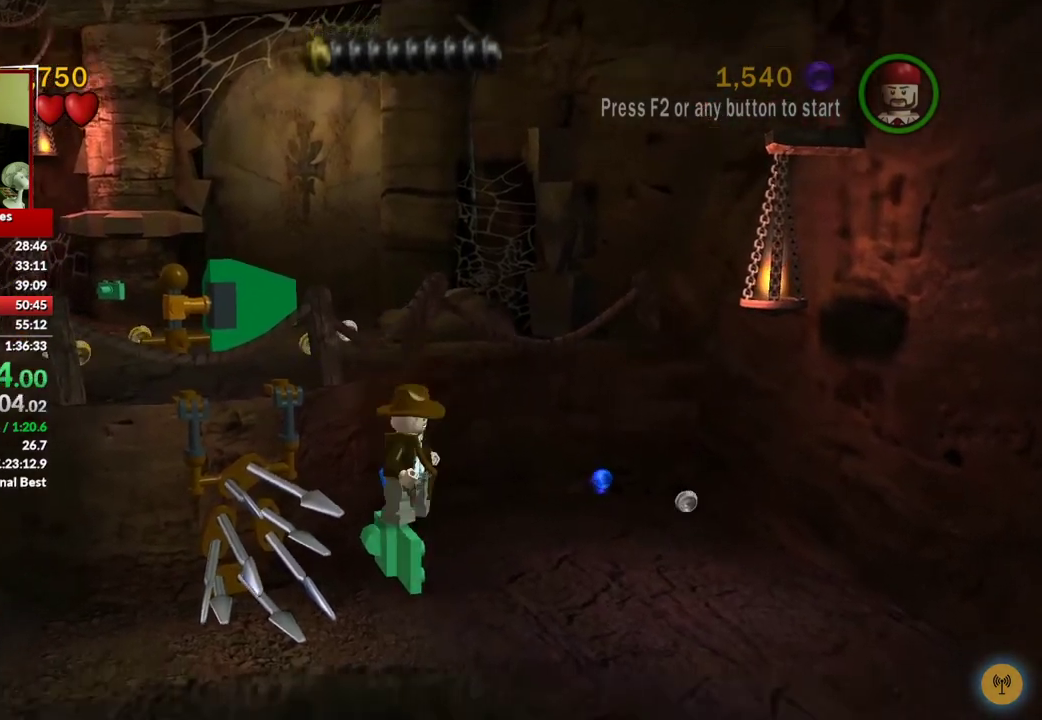
{"buttons": [], "left_stick": "left", "right_stick": "center", "events": [[33, "A", "up"], [117, "A", "down"], [233, "A", "up"]]}
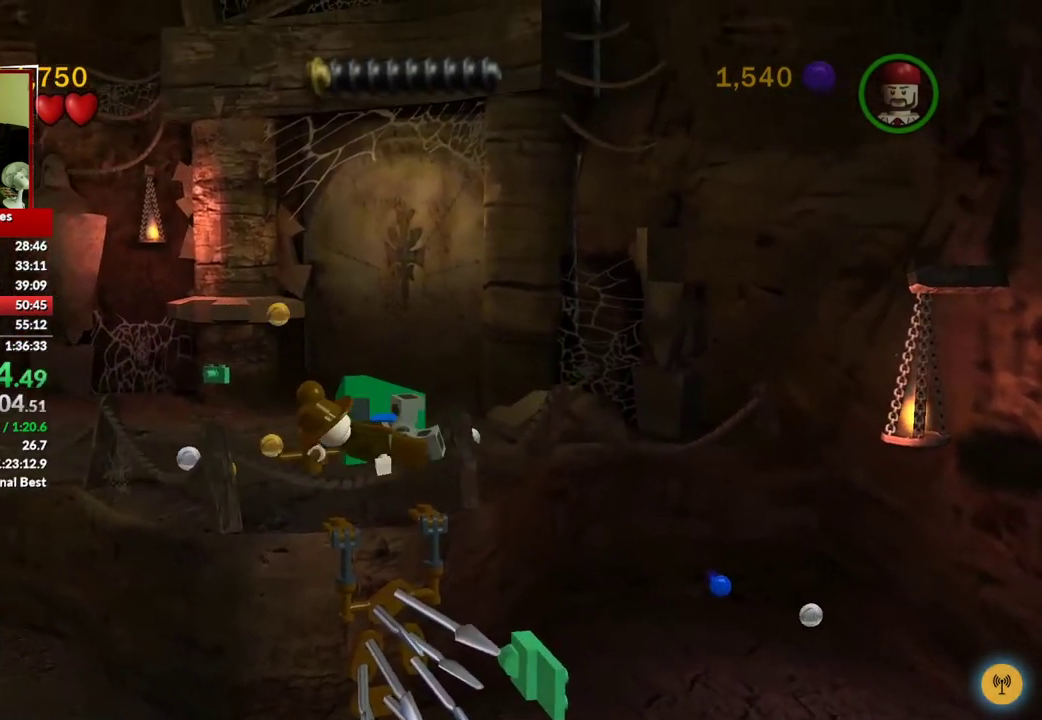
{"buttons": [], "left_stick": "center", "right_stick": "center", "events": [[367, "left_stick", "up"], [433, "left_stick", "center"]]}
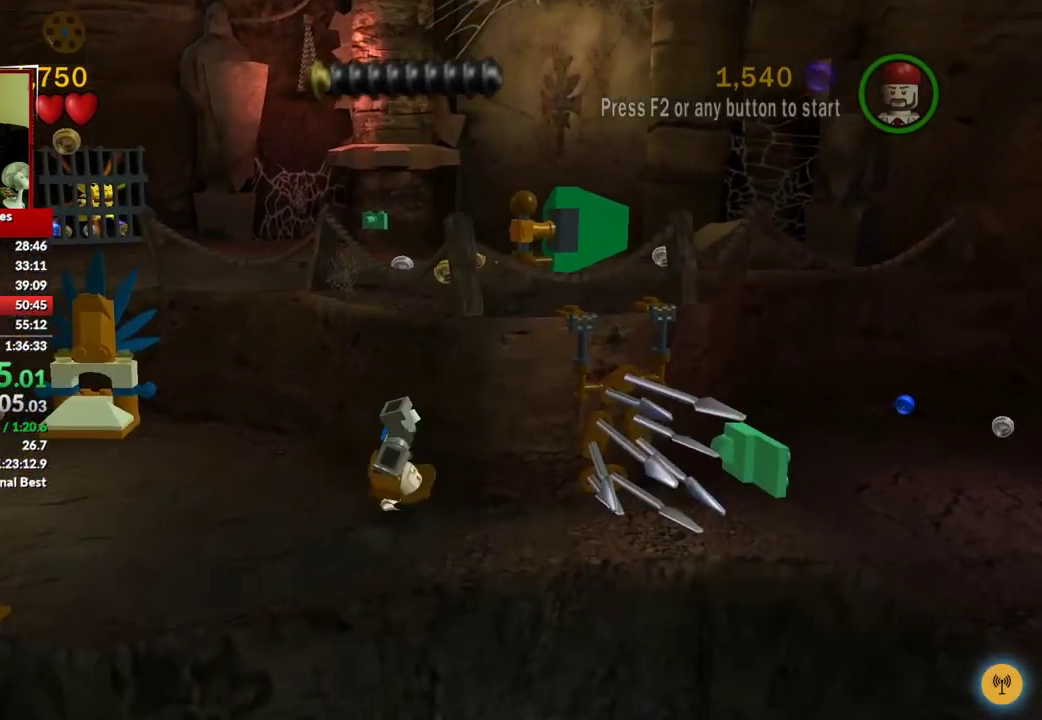
{"buttons": [], "left_stick": "center", "right_stick": "center", "events": [[33, "left_stick", "right"], [150, "left_stick", "center"]]}
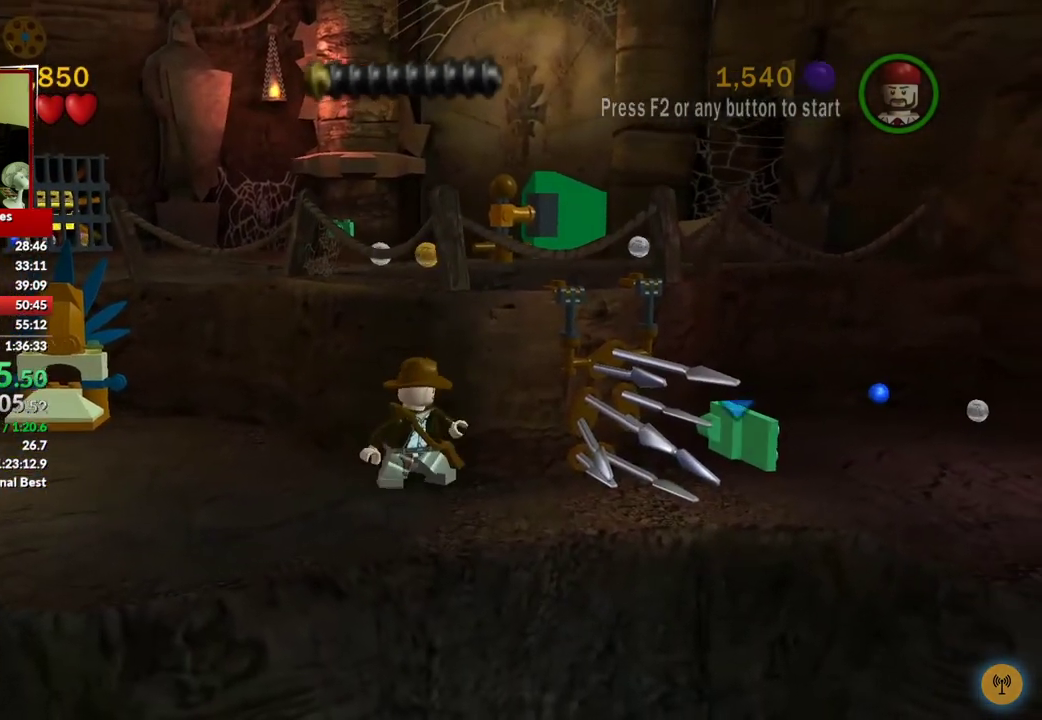
{"buttons": [], "left_stick": "center", "right_stick": "center", "events": [[283, "B", "down"], [383, "B", "up"]]}
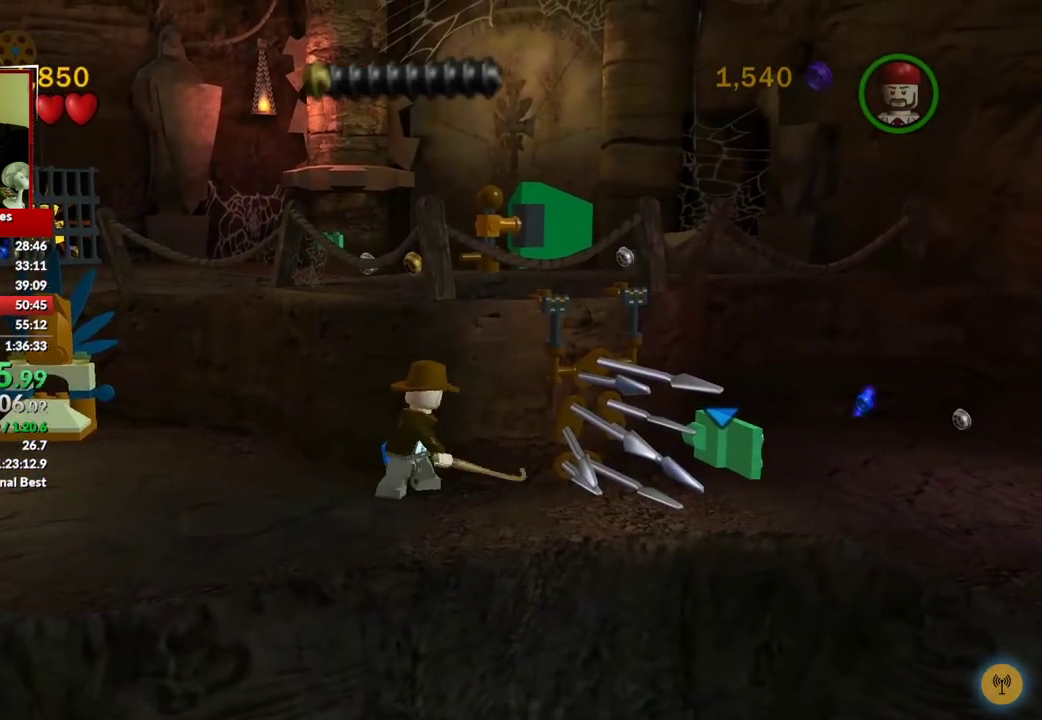
{"buttons": [], "left_stick": "center", "right_stick": "center", "events": []}
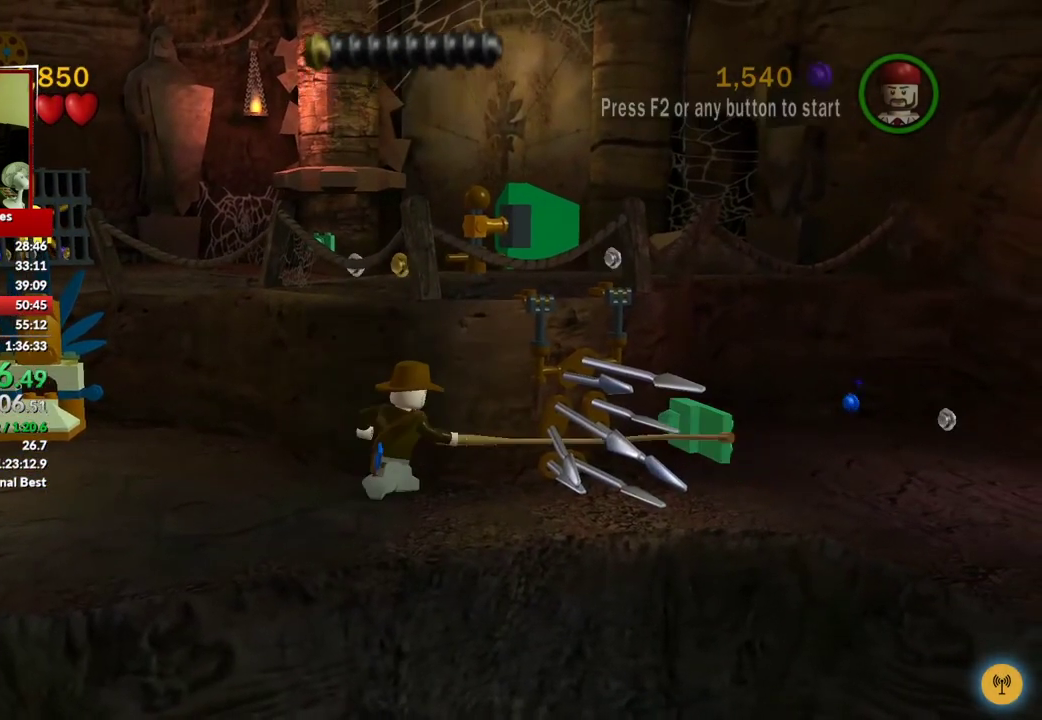
{"buttons": [], "left_stick": "left", "right_stick": "center", "events": [[350, "left_stick", "left"]]}
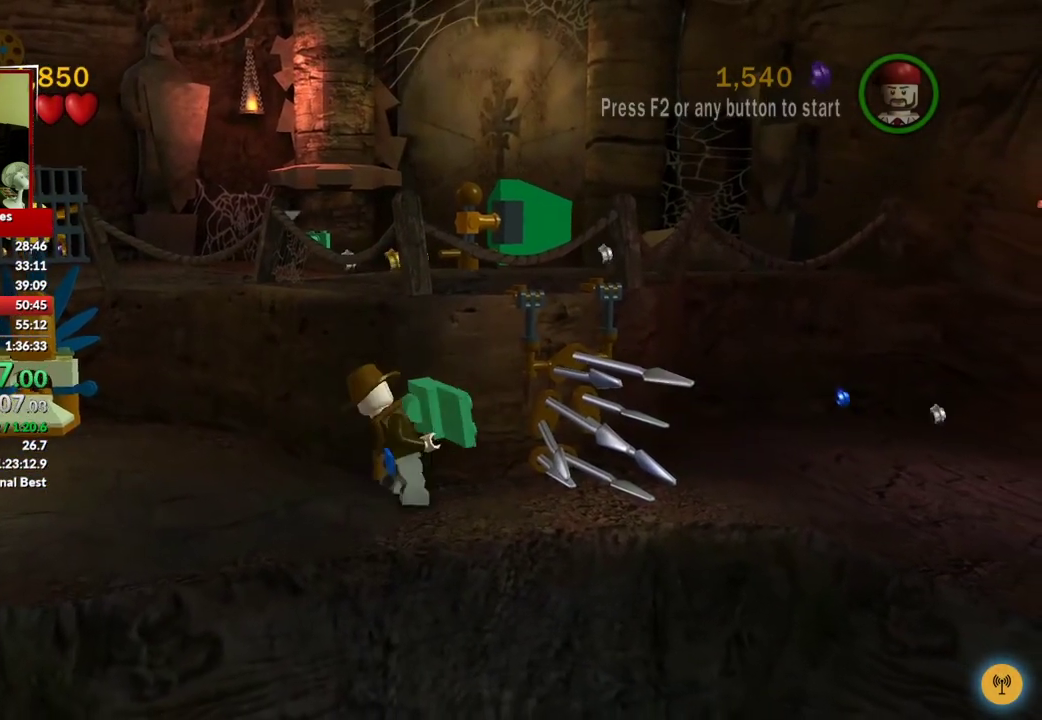
{"buttons": [], "left_stick": "up-left", "right_stick": "center", "events": [[317, "left_stick", "up-left"]]}
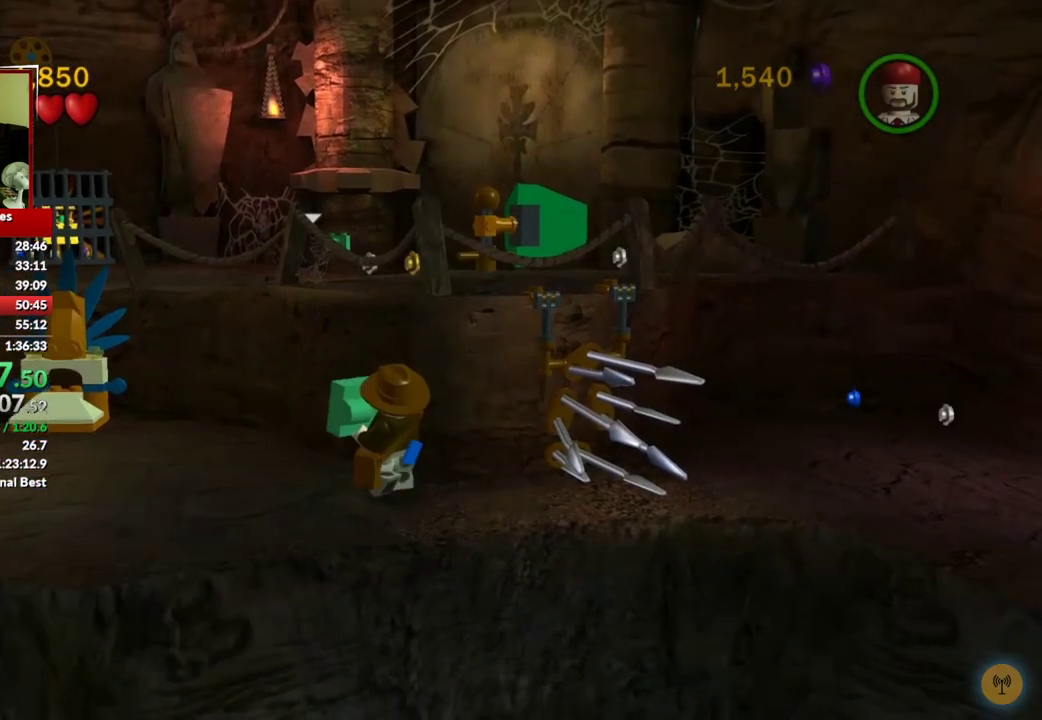
{"buttons": [], "left_stick": "left", "right_stick": "center", "events": [[50, "left_stick", "left"]]}
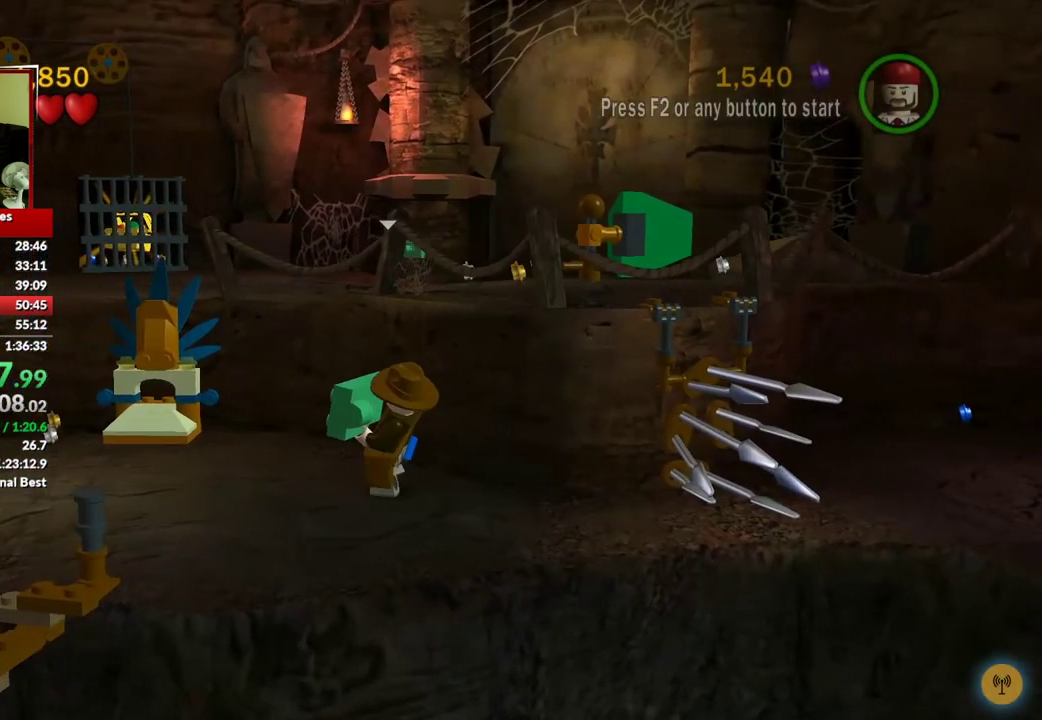
{"buttons": [], "left_stick": "left", "right_stick": "center", "events": []}
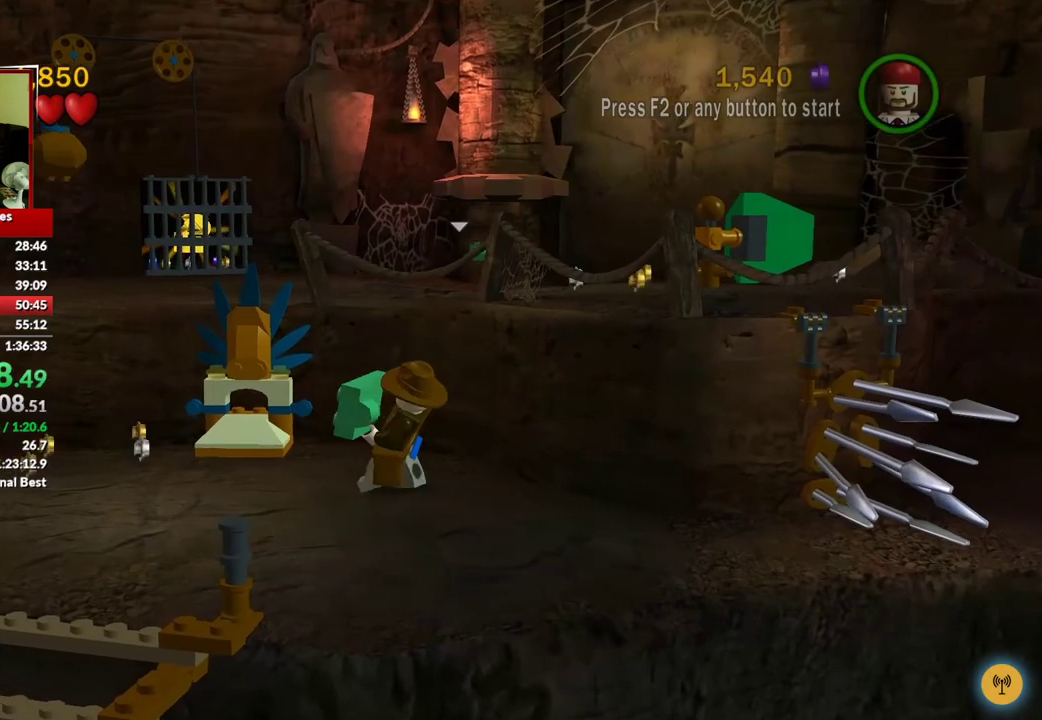
{"buttons": [], "left_stick": "left", "right_stick": "center", "events": []}
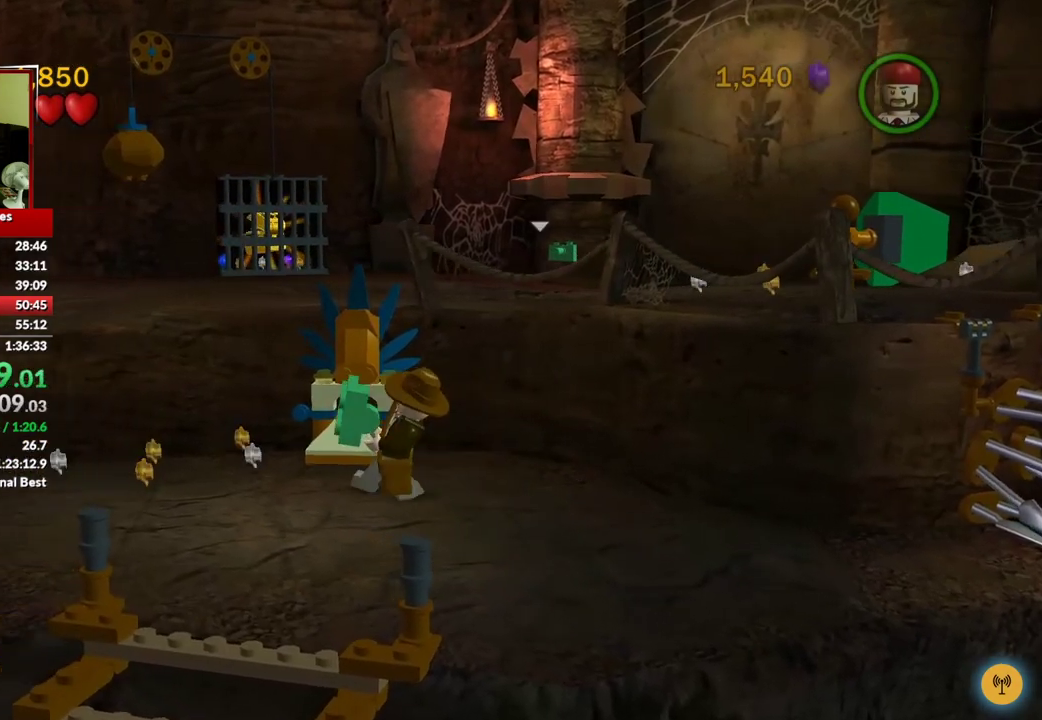
{"buttons": [], "left_stick": "left", "right_stick": "center", "events": []}
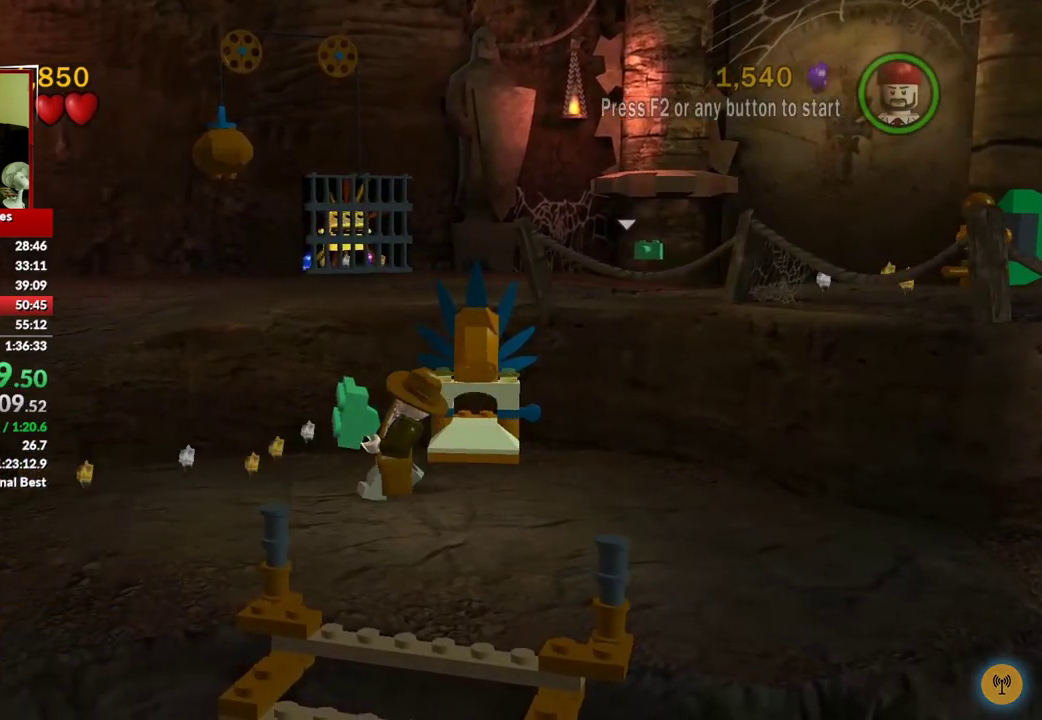
{"buttons": [], "left_stick": "left", "right_stick": "center", "events": []}
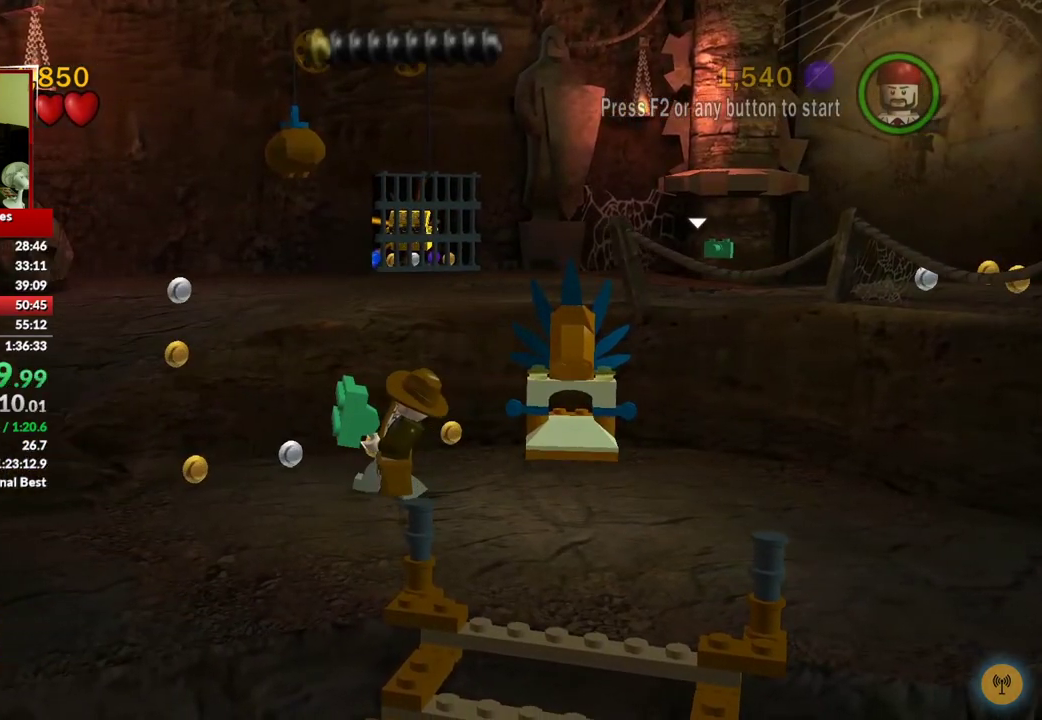
{"buttons": [], "left_stick": "left", "right_stick": "center", "events": []}
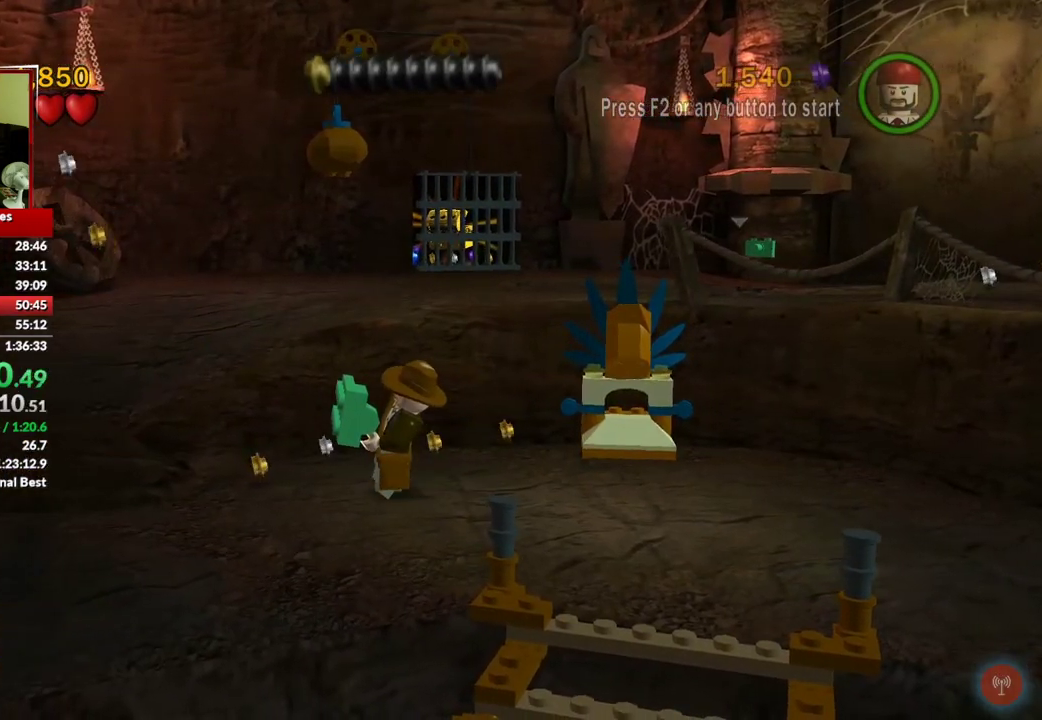
{"buttons": [], "left_stick": "left", "right_stick": "center", "events": [[317, "A", "down"], [467, "A", "up"]]}
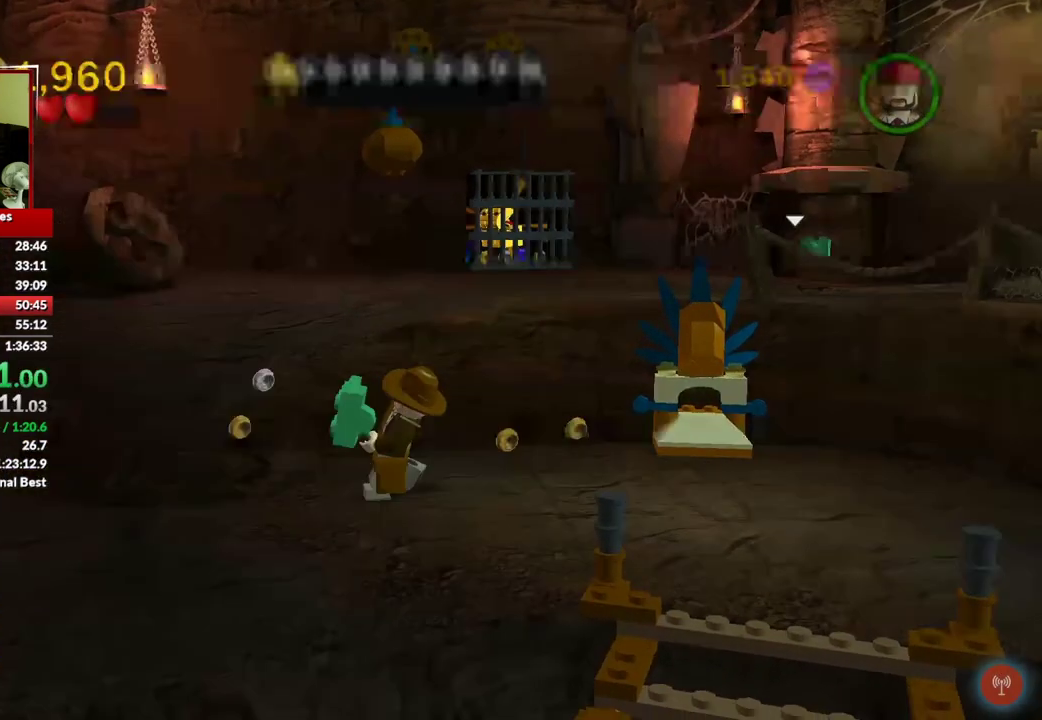
{"buttons": [], "left_stick": "up-left", "right_stick": "center", "events": [[167, "left_stick", "up-left"]]}
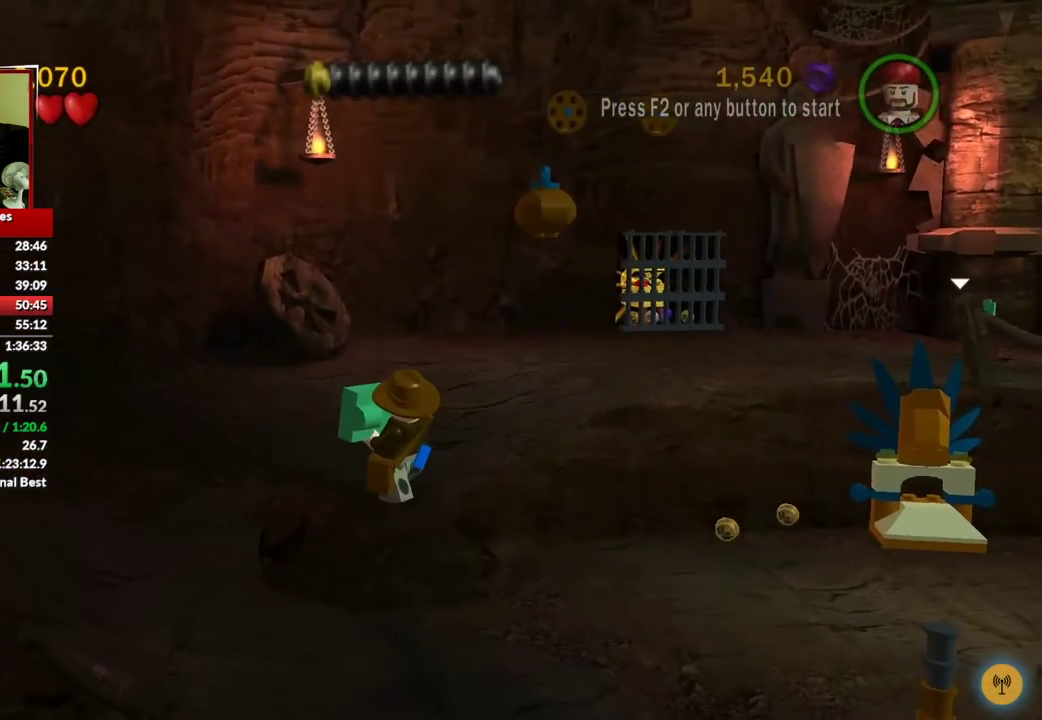
{"buttons": [], "left_stick": "up-right", "right_stick": "center", "events": [[50, "left_stick", "up"], [333, "left_stick", "up-right"]]}
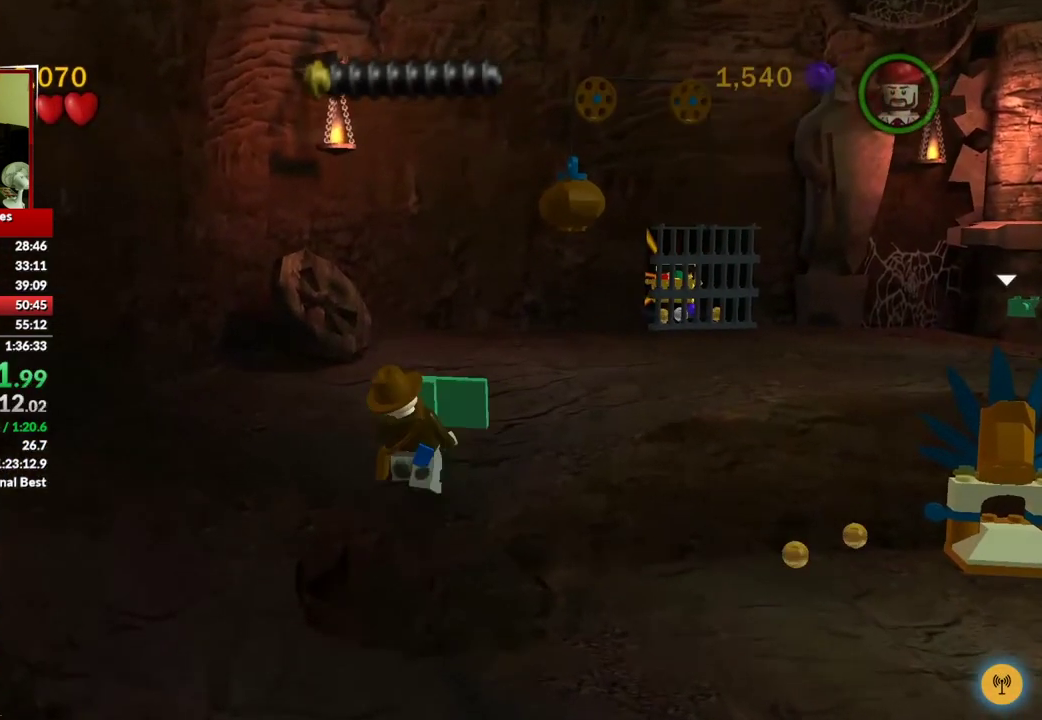
{"buttons": [], "left_stick": "up-right", "right_stick": "center", "events": []}
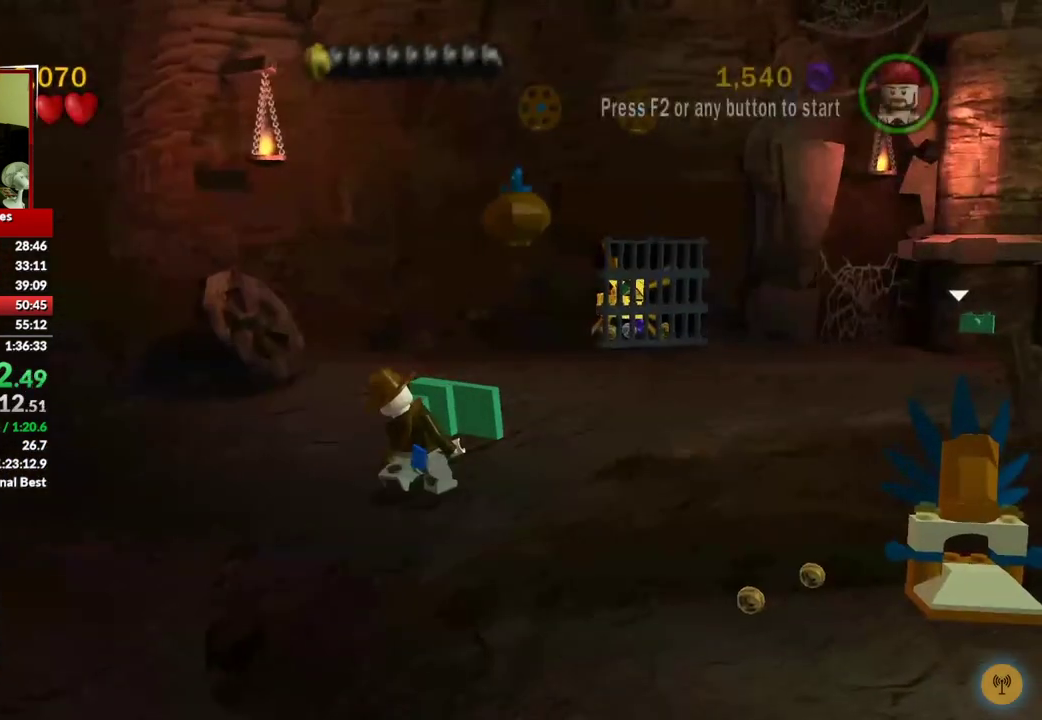
{"buttons": [], "left_stick": "up-right", "right_stick": "center", "events": [[117, "A", "down"], [267, "A", "up"]]}